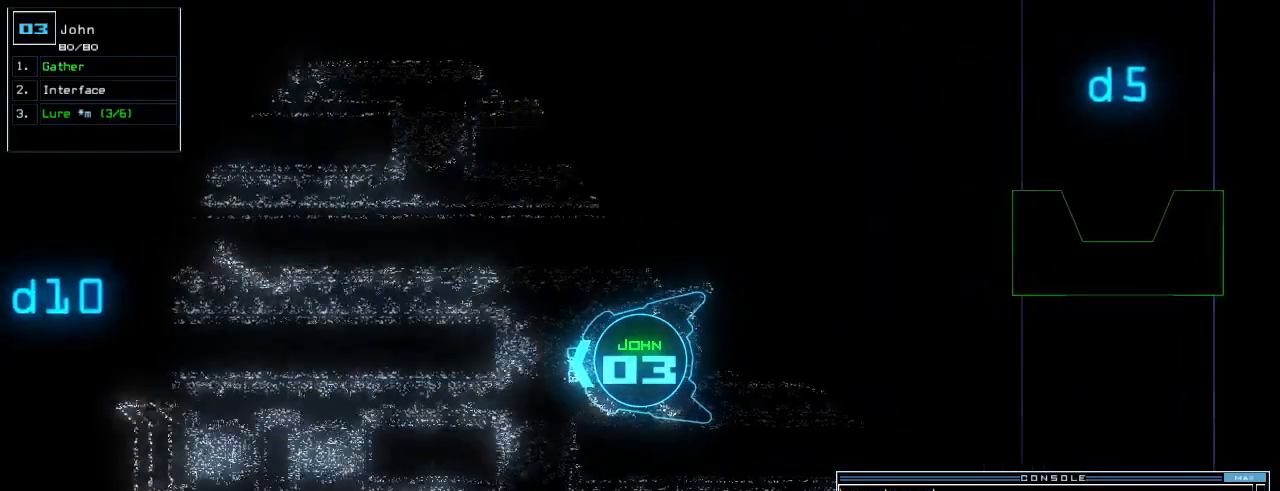
Gameplay with keyboard; each line is a JSON object with the keys held at the frame after it. "events" lists presses ("down") and releases ("up") of ".", "0", "1", "2", "3", "4", "5", "6", "7", "8", "9", "a", "b", "backspace", "c", "caps_lock", "comma", "ctrl_l", "ctrl_r", "d", "down", "e", "equals", "escape", "f", "f5", "g", "h", "i", "j", "k", "l", "left", "m", "minus", "n", "o", "p", "q", "quote", "r", "return", "right", "s", "semicolon", "shift_l", "shift_r", "space", "t", "tab", "tilde", "u", "up", "v", "w", "x", "y" and "z" between this image and that frame as [ms after this image, input, new state], when the widget could be followed in between. No other keys are recorded. Mouse input is not recorded.
{"keys": ["up"]}
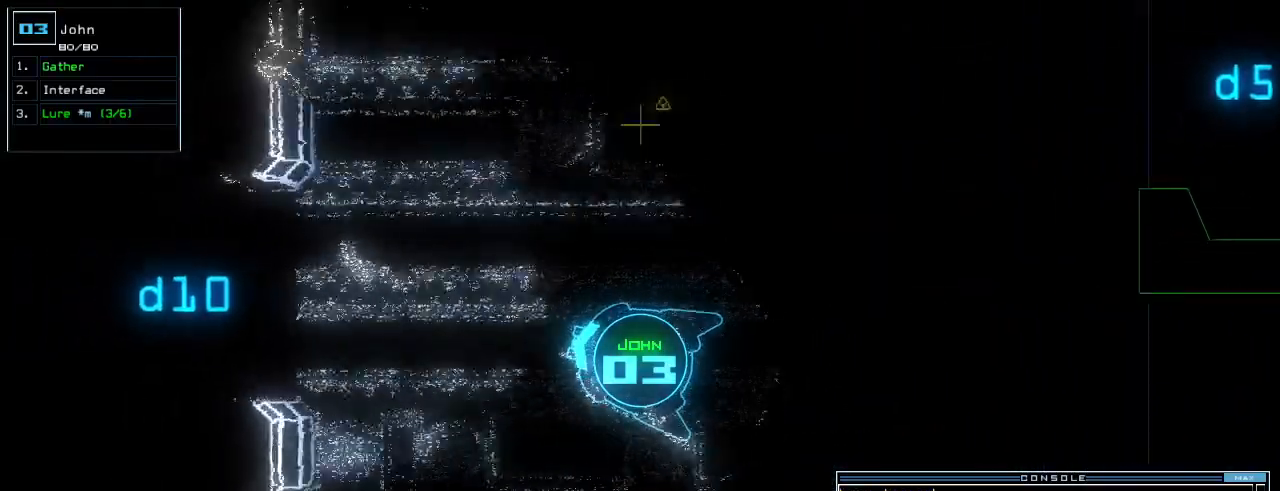
{"keys": [], "events": [[200, "right", "down"], [340, "up", "up"], [360, "right", "up"], [360, "space", "down"], [440, "space", "up"]]}
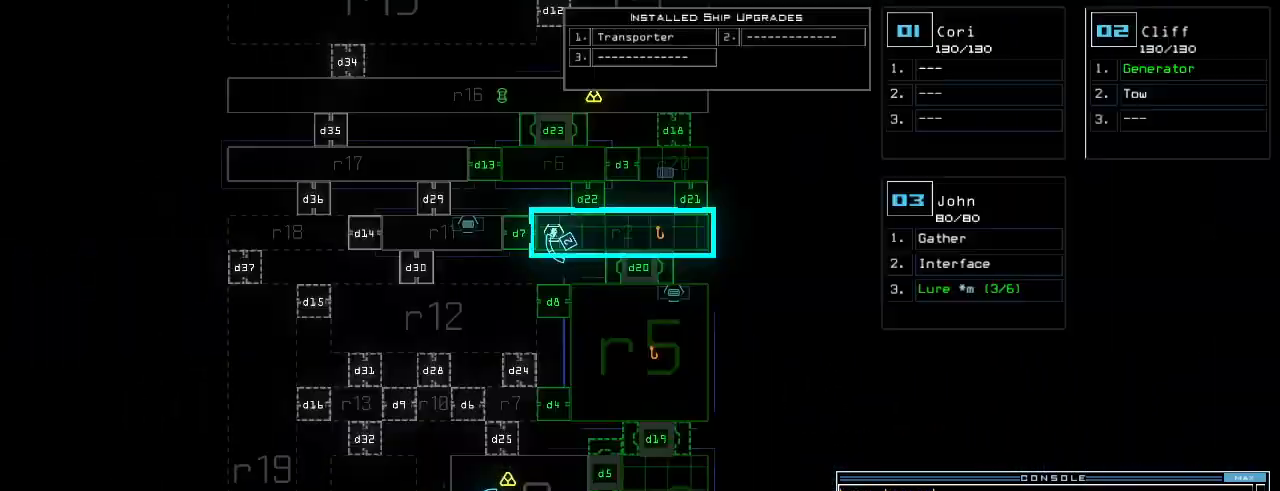
{"keys": ["right", "up"], "events": [[400, "up", "down"], [420, "space", "down"], [480, "right", "down"], [500, "space", "up"]]}
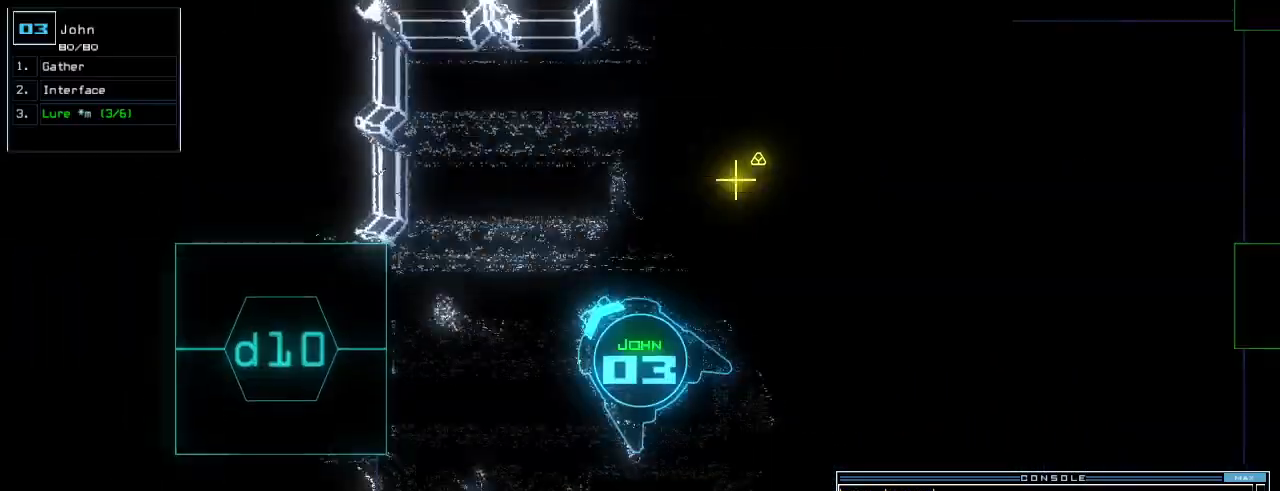
{"keys": ["right", "up"], "events": [[200, "right", "up"], [360, "right", "down"]]}
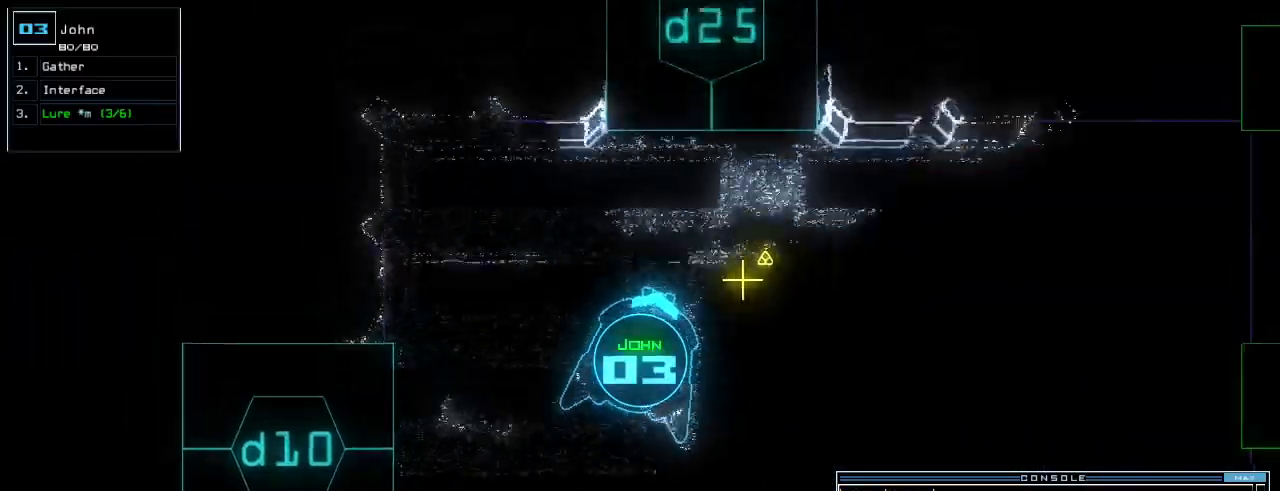
{"keys": ["up"], "events": [[300, "g", "down"], [340, "right", "up"], [400, "g", "up"], [420, "return", "down"], [500, "return", "up"]]}
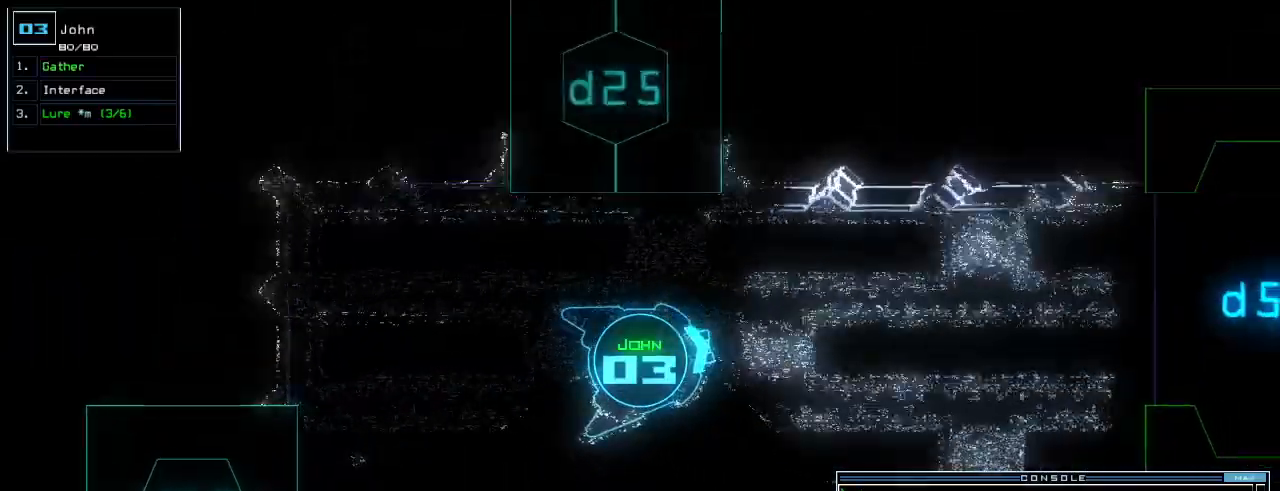
{"keys": ["space"], "events": [[140, "right", "down"], [460, "up", "up"], [480, "space", "down"], [500, "right", "up"]]}
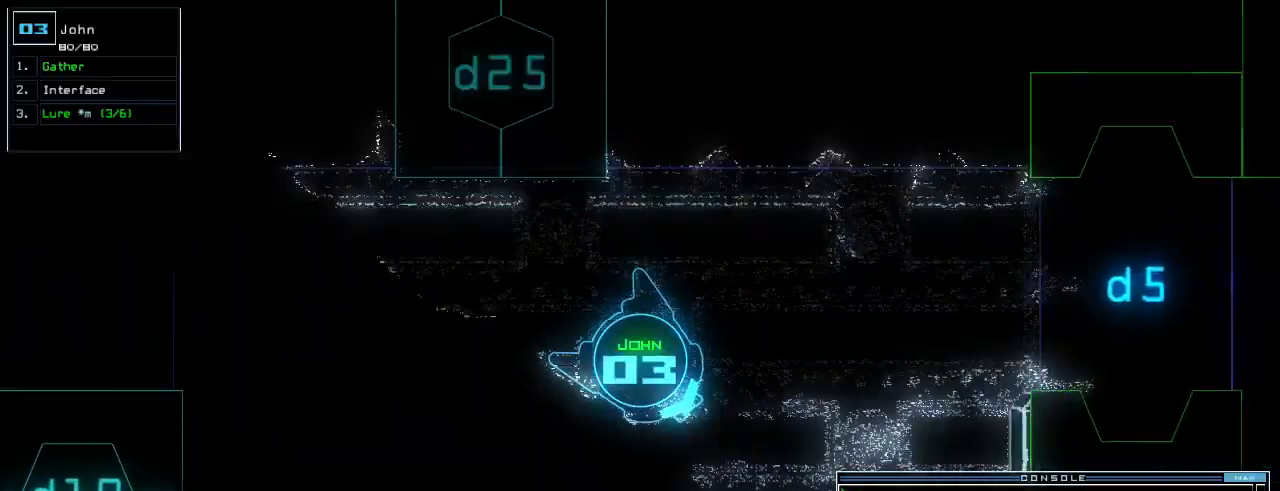
{"keys": ["up"], "events": [[40, "space", "up"], [100, "up", "down"]]}
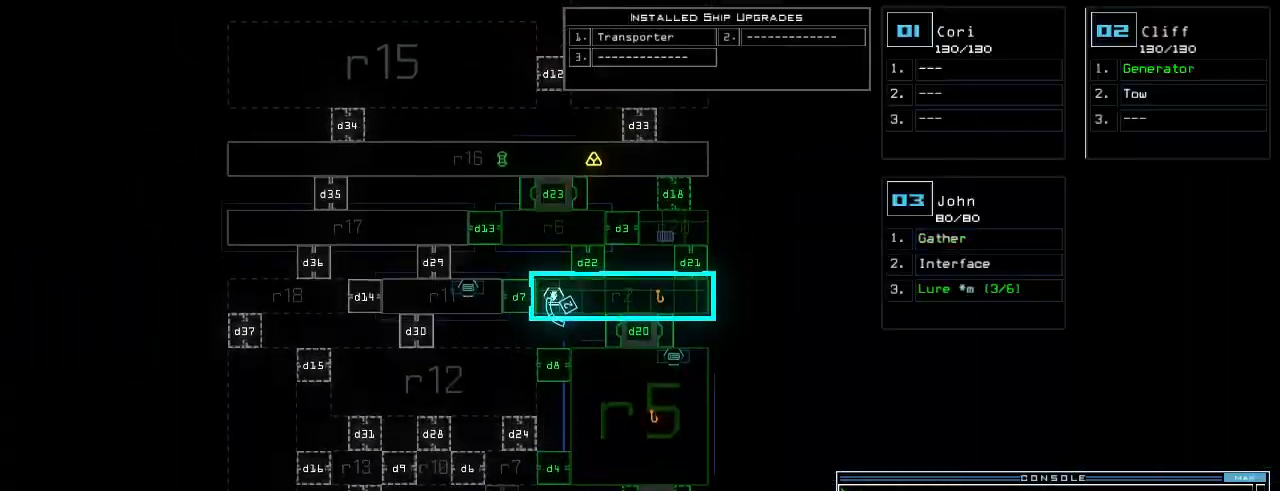
{"keys": ["2", "down"], "events": [[180, "up", "up"], [460, "2", "down"], [480, "down", "down"]]}
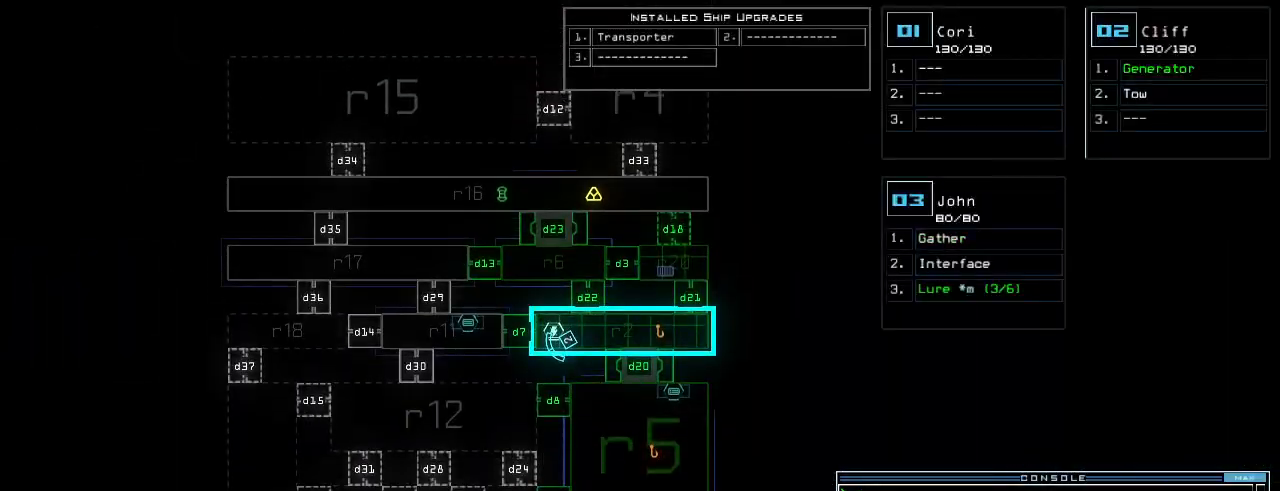
{"keys": [], "events": [[20, "2", "up"], [220, "down", "up"], [400, "d", "down"], [480, "d", "up"]]}
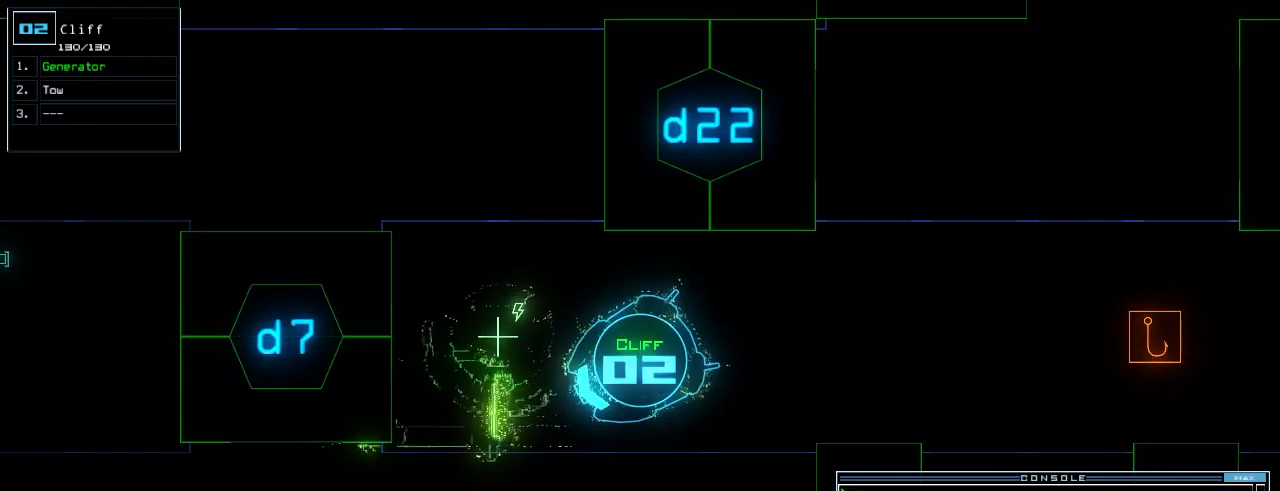
{"keys": [], "events": [[100, "2", "down"], [180, "2", "up"], [260, "3", "down"], [340, "3", "up"], [360, "return", "down"], [420, "return", "up"]]}
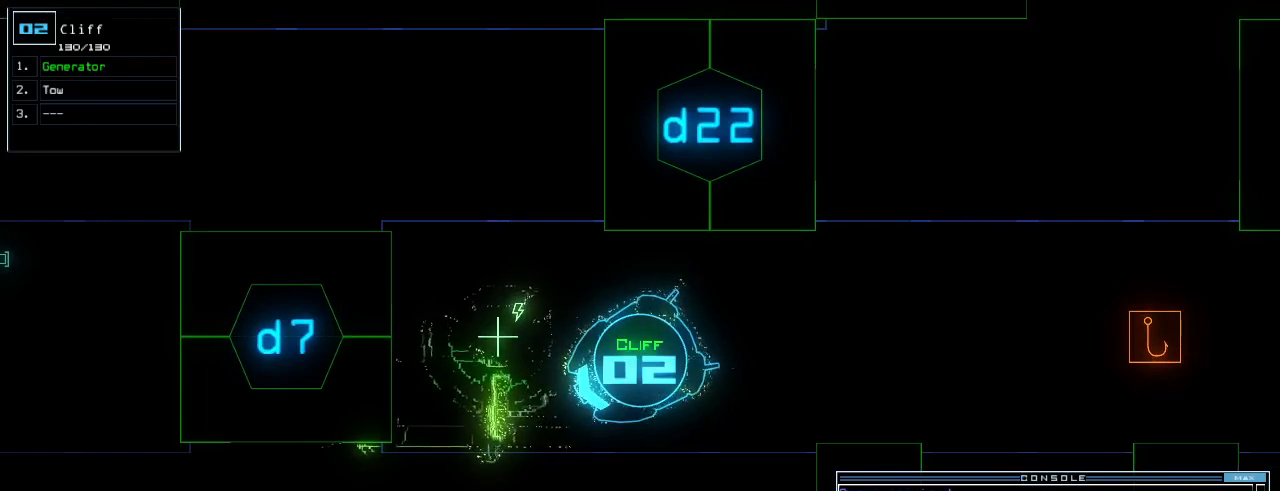
{"keys": ["down"], "events": [[100, "right", "down"], [140, "down", "down"], [340, "right", "up"]]}
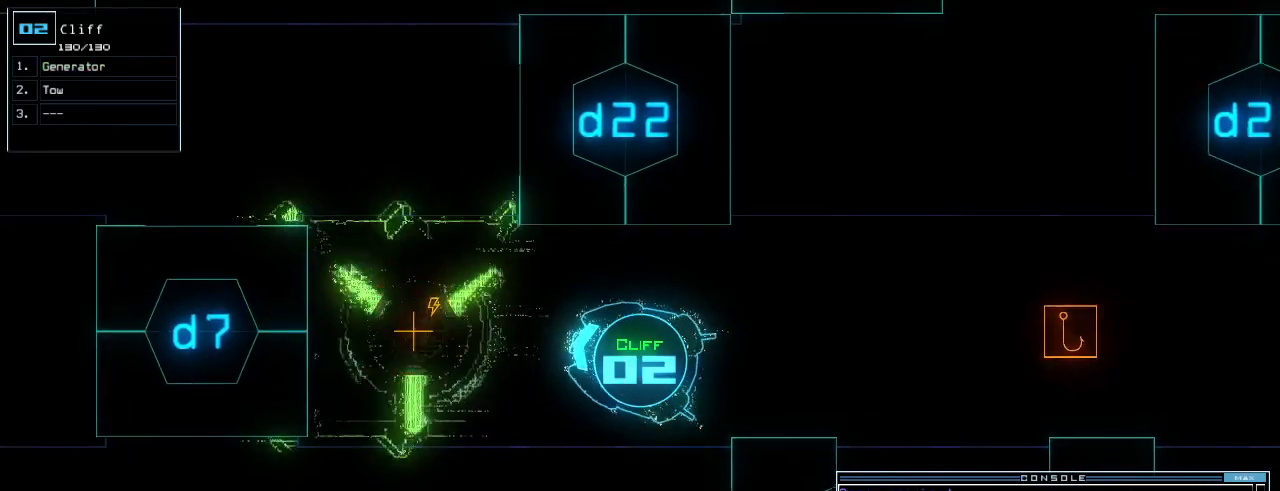
{"keys": ["down"], "events": [[20, "left", "down"], [120, "left", "up"]]}
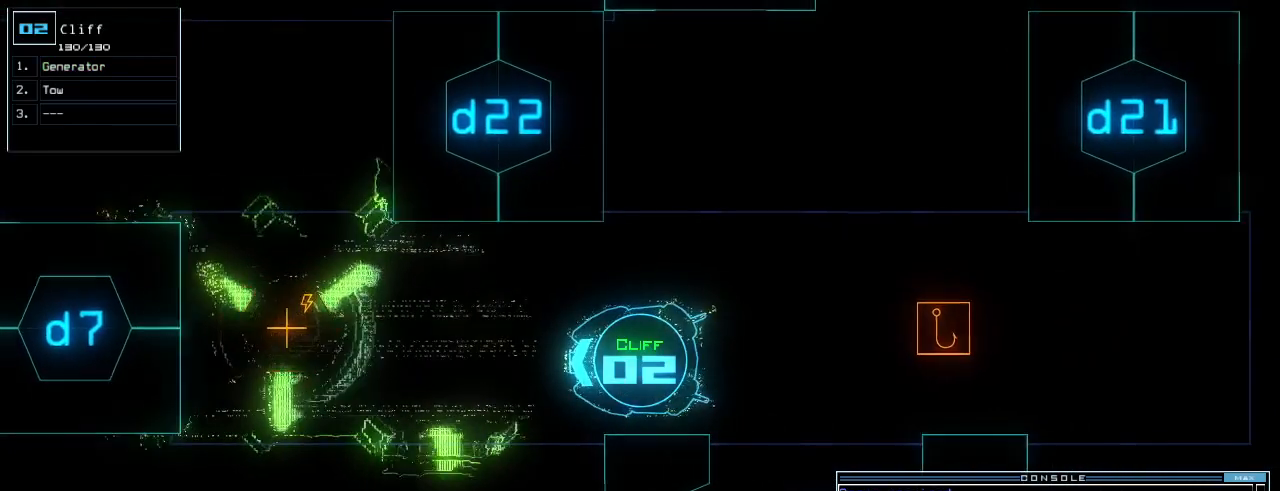
{"keys": ["down", "right"], "events": [[260, "right", "down"], [360, "right", "up"], [420, "right", "down"]]}